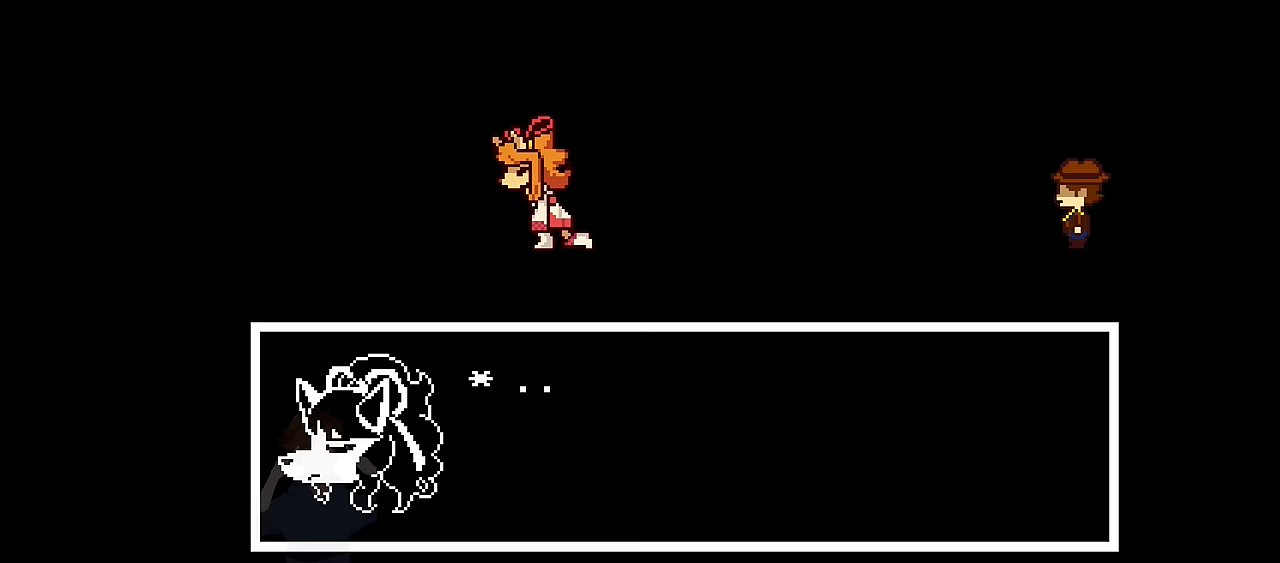
Gameplay with keyboard; each line is a JSON object with the keys held at the frame after it. "events" lists presses ("down") and releases ("up") of "c", "down", "left", "right", "up", "x" and "z" between this image and that frame as [ms after this image, input, new state], when the widget could be followed in between. No other keys are recorded. Mouse input is not recorded.
{"keys": ["z"], "events": [[167, "x", "down"], [300, "x", "up"], [300, "z", "down"], [400, "x", "down"], [400, "z", "up"], [500, "x", "up"], [500, "z", "down"]]}
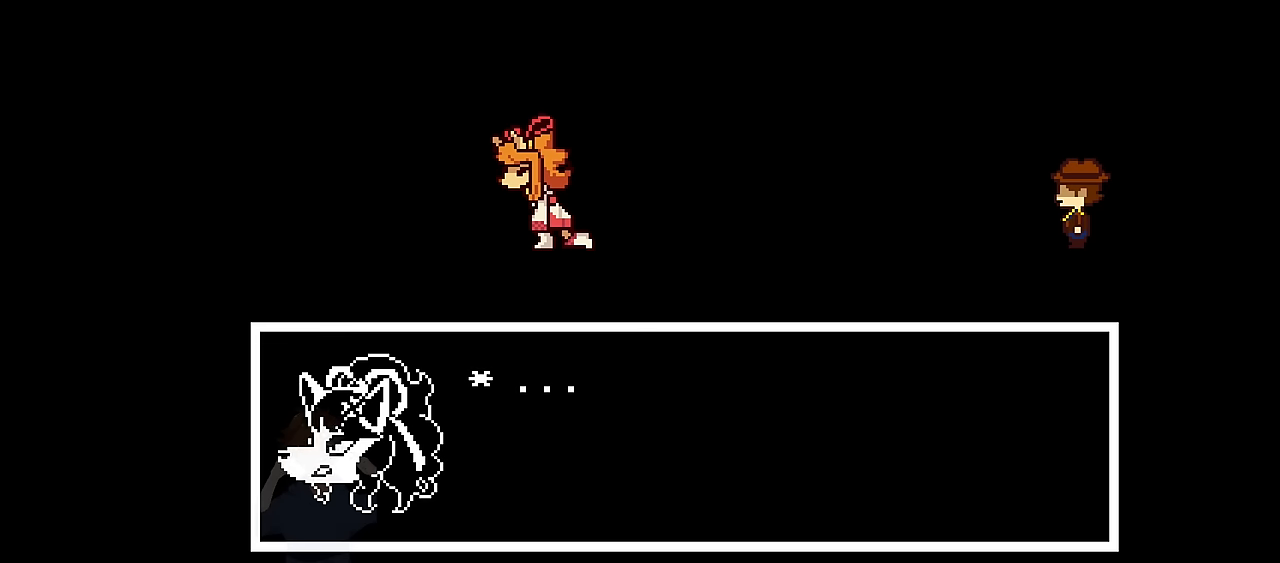
{"keys": [], "events": [[100, "x", "down"], [100, "z", "up"], [200, "x", "up"], [200, "z", "down"], [267, "x", "down"], [267, "z", "up"], [367, "x", "up"]]}
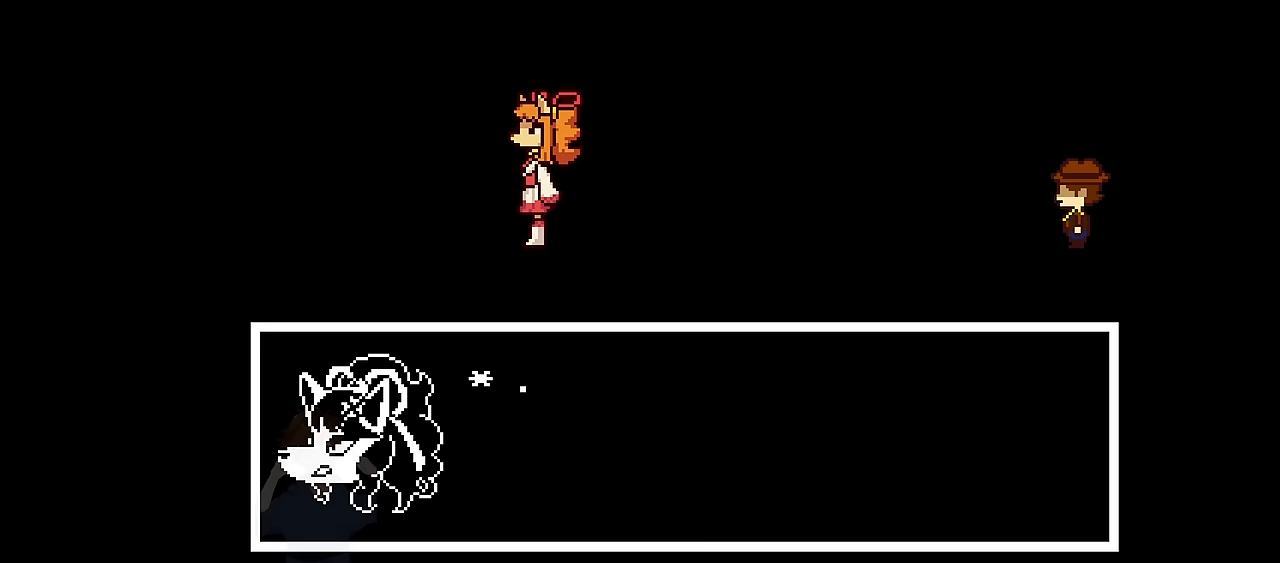
{"keys": ["z"], "events": [[233, "z", "down"], [367, "x", "down"], [367, "z", "up"], [433, "x", "up"], [433, "z", "down"]]}
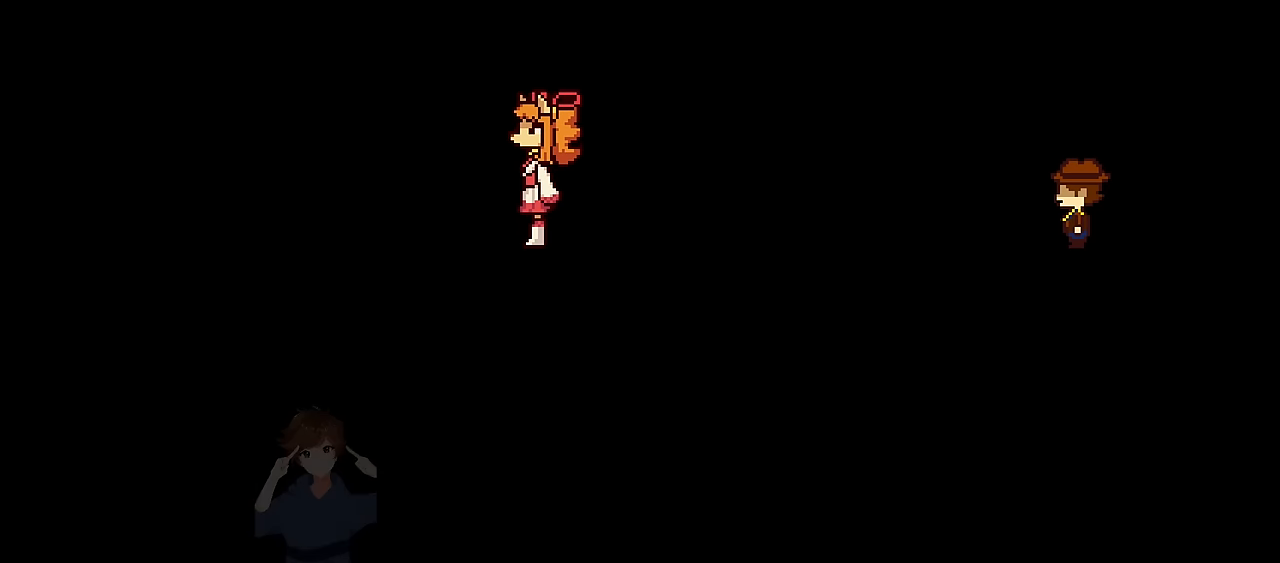
{"keys": [], "events": [[34, "x", "down"], [34, "z", "up"], [100, "x", "up"], [100, "z", "down"], [200, "x", "down"], [200, "z", "up"], [300, "x", "up"], [300, "z", "down"], [367, "z", "up"]]}
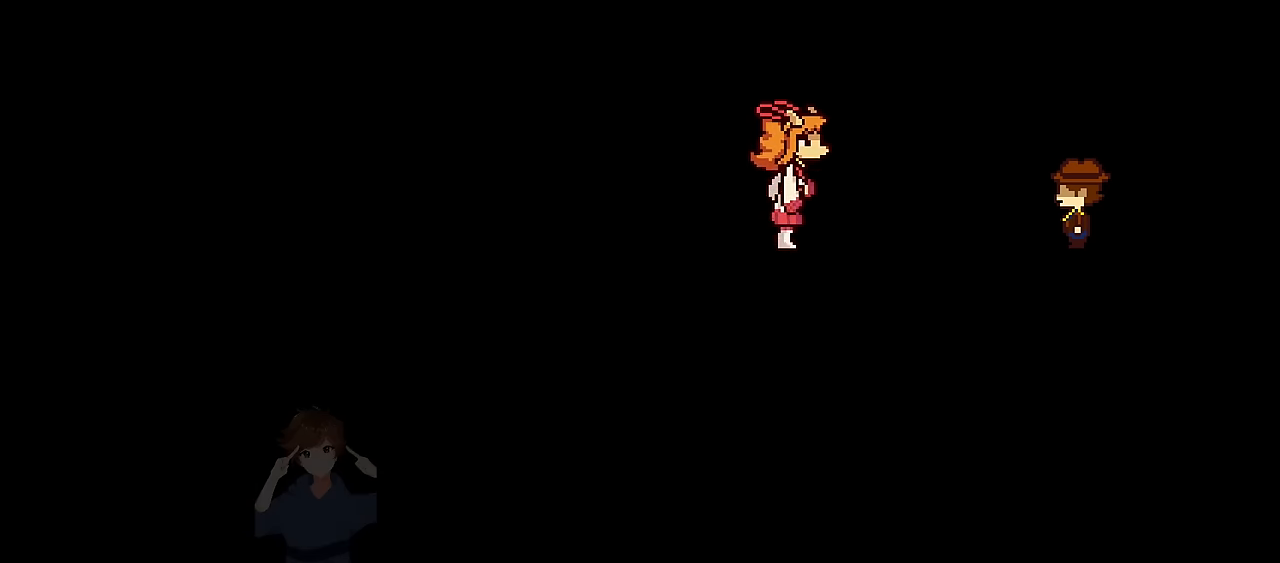
{"keys": [], "events": []}
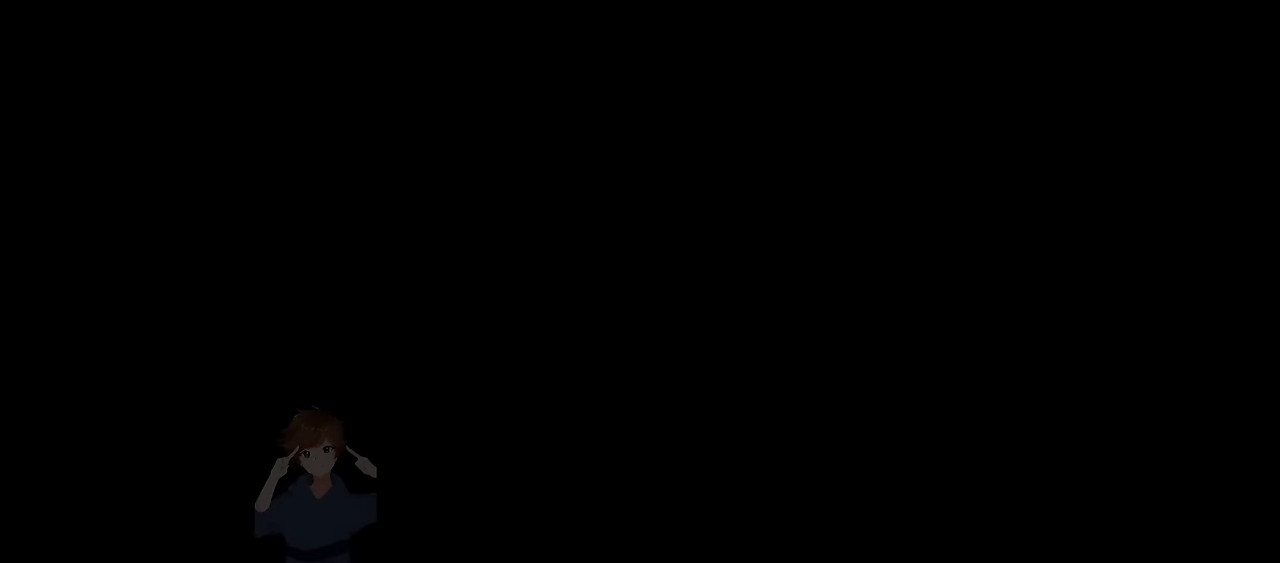
{"keys": [], "events": []}
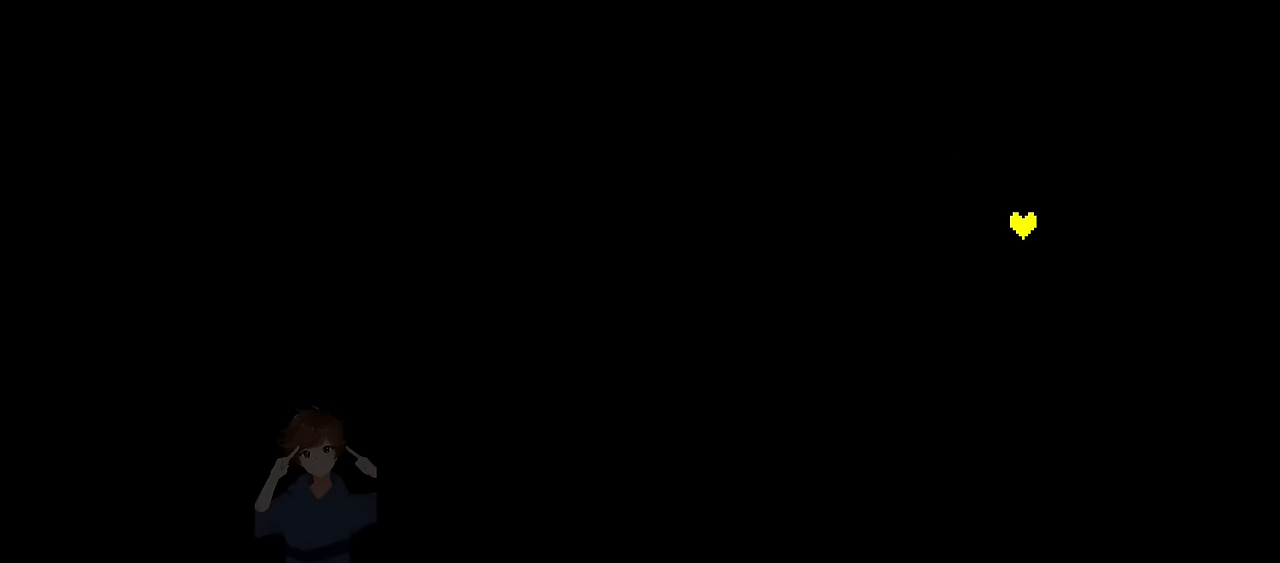
{"keys": [], "events": []}
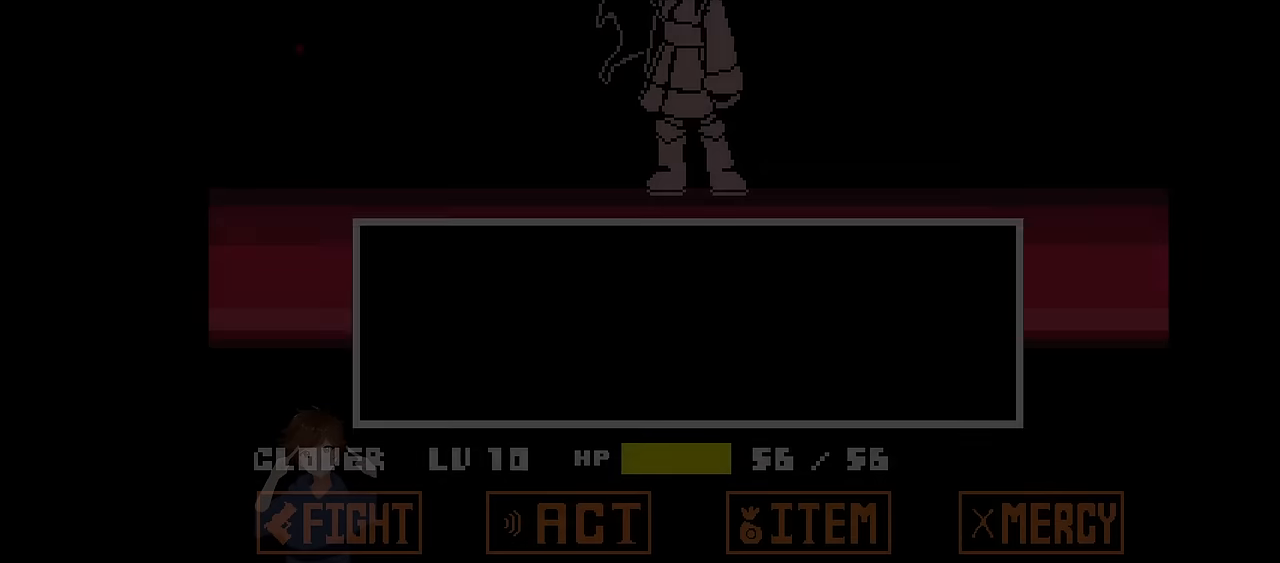
{"keys": [], "events": []}
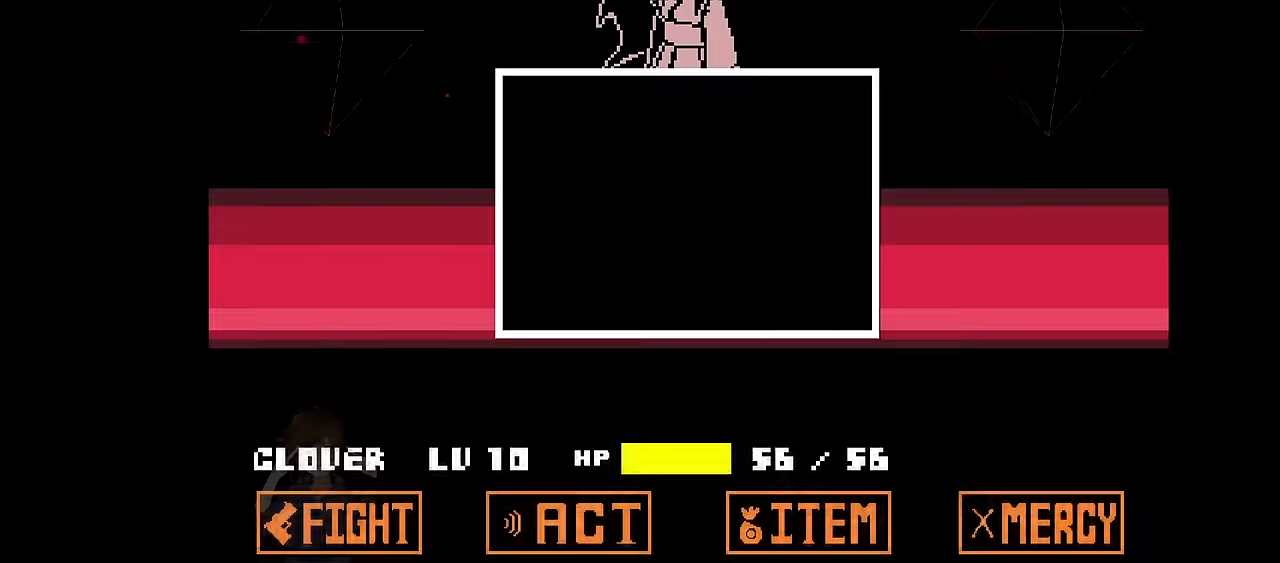
{"keys": [], "events": [[133, "left", "down"], [133, "up", "down"], [467, "left", "up"], [467, "up", "up"]]}
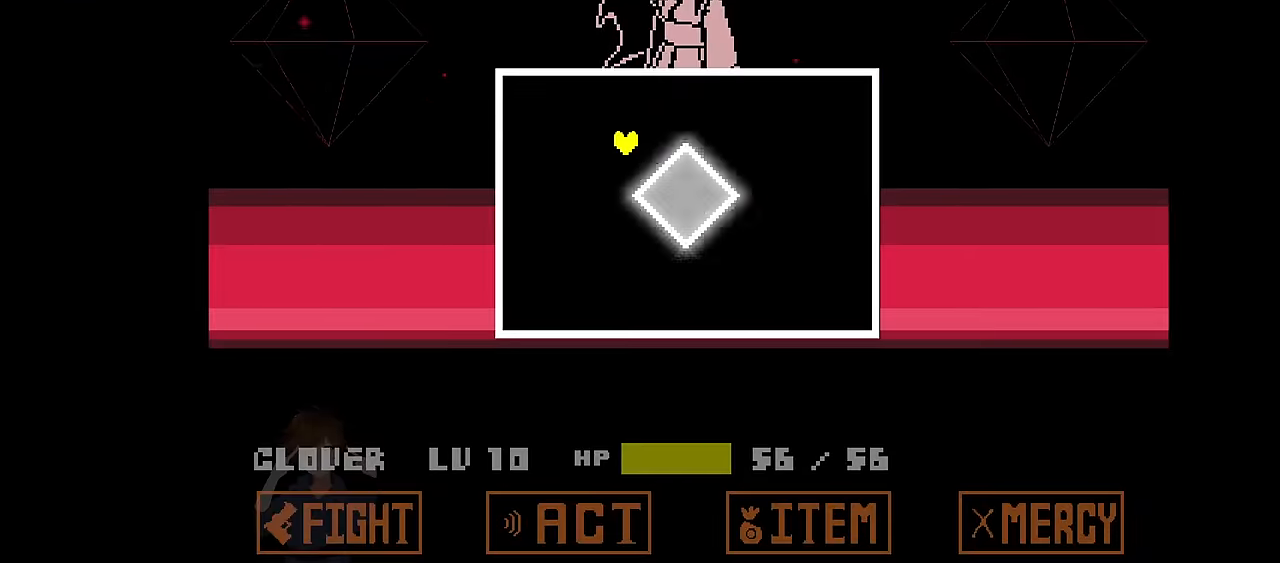
{"keys": [], "events": []}
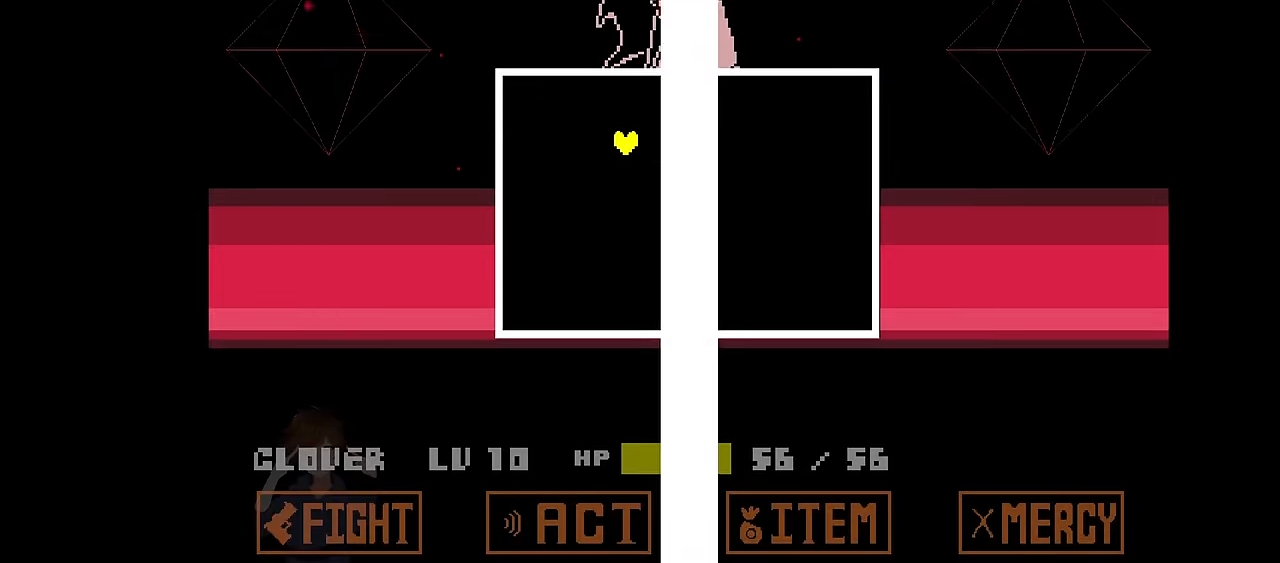
{"keys": ["right"], "events": [[467, "right", "down"]]}
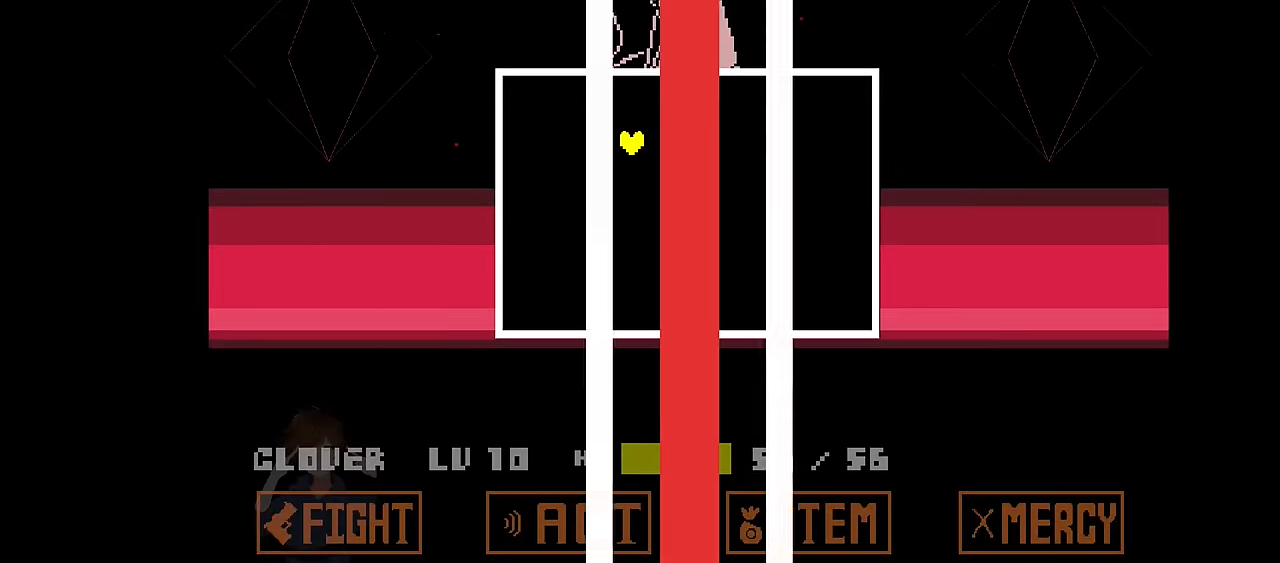
{"keys": [], "events": [[300, "right", "up"]]}
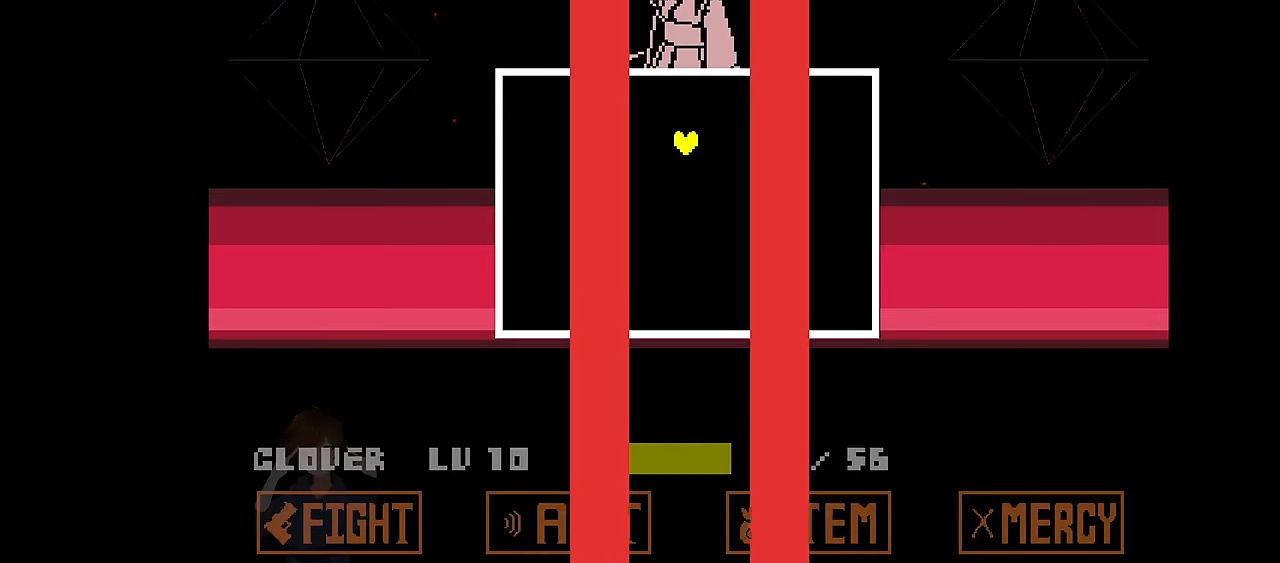
{"keys": [], "events": []}
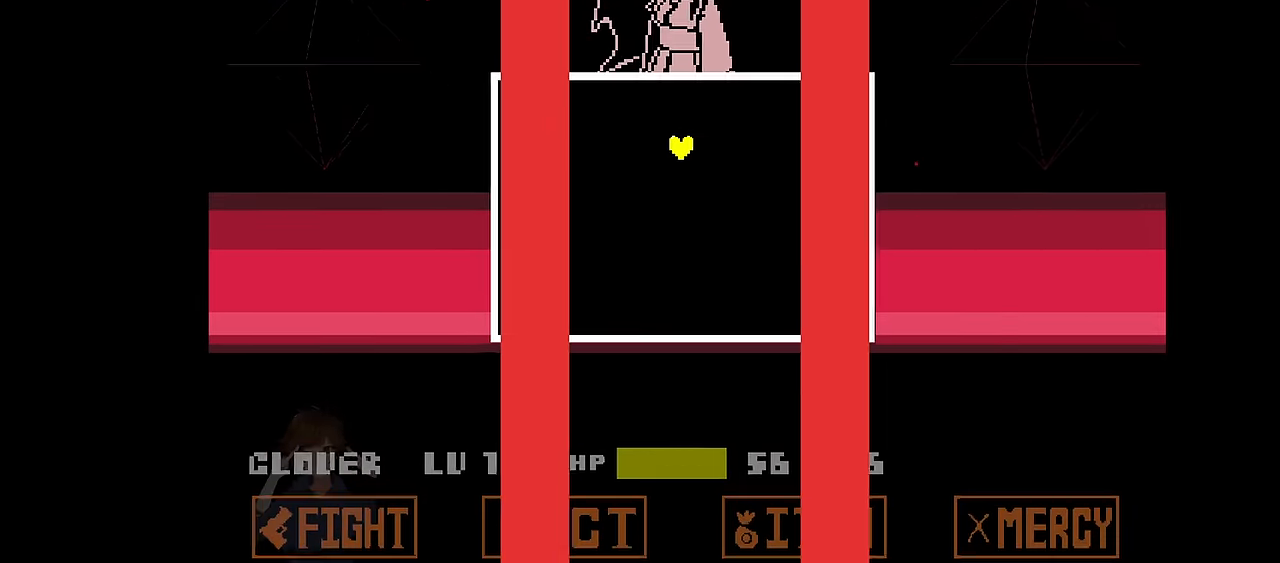
{"keys": ["right"], "events": [[434, "right", "down"]]}
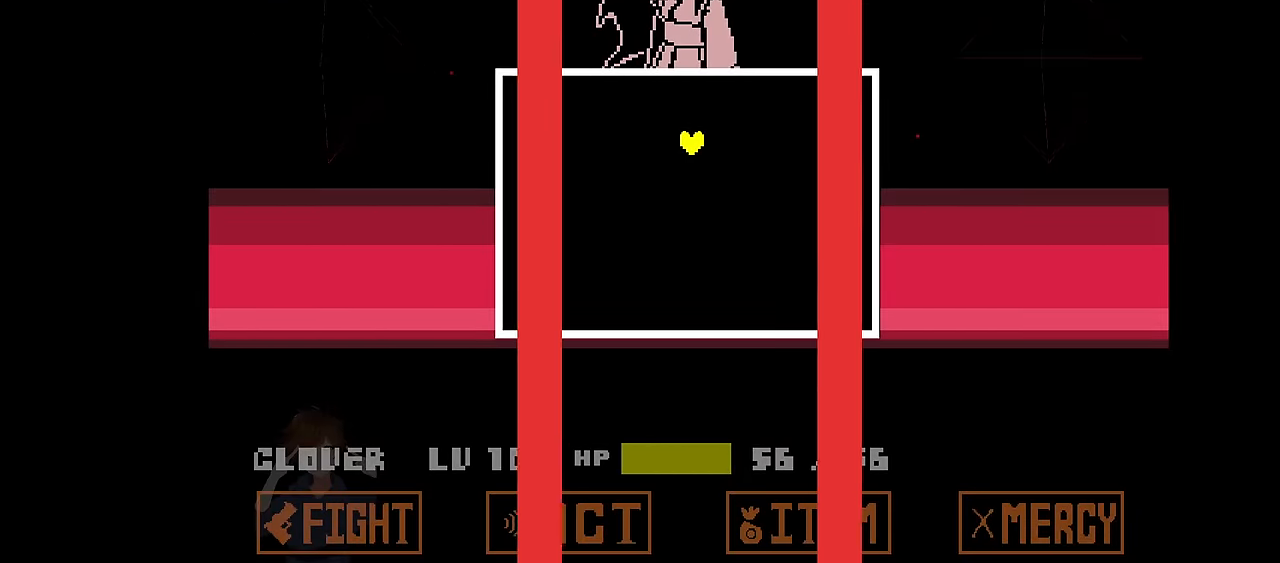
{"keys": [], "events": [[33, "up", "down"], [200, "right", "up"], [500, "up", "up"]]}
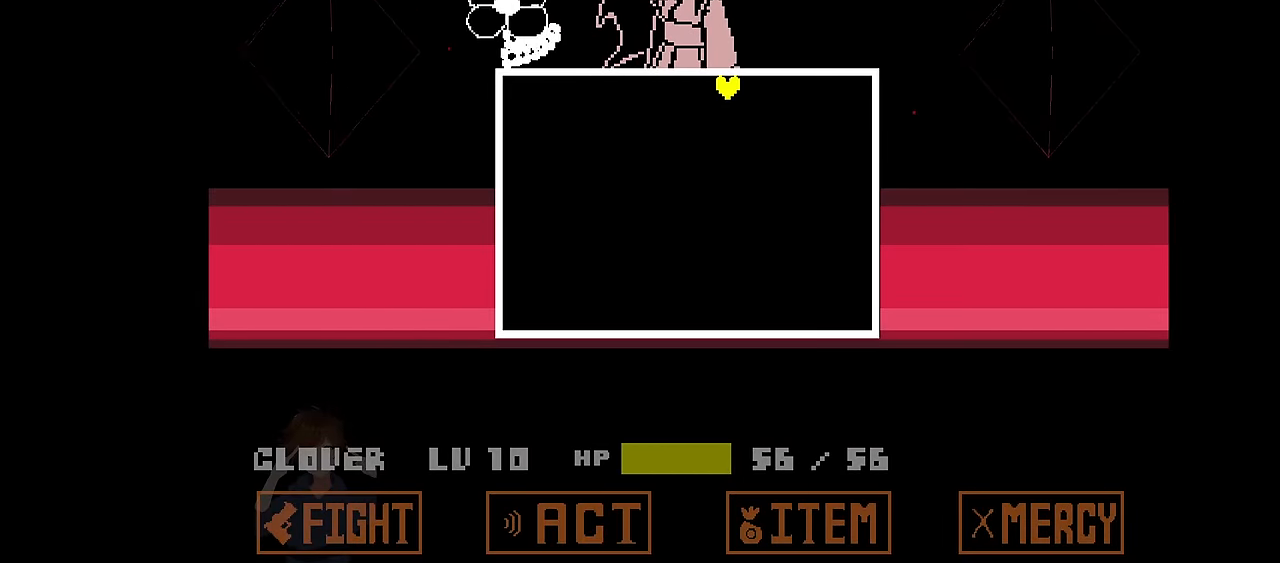
{"keys": [], "events": []}
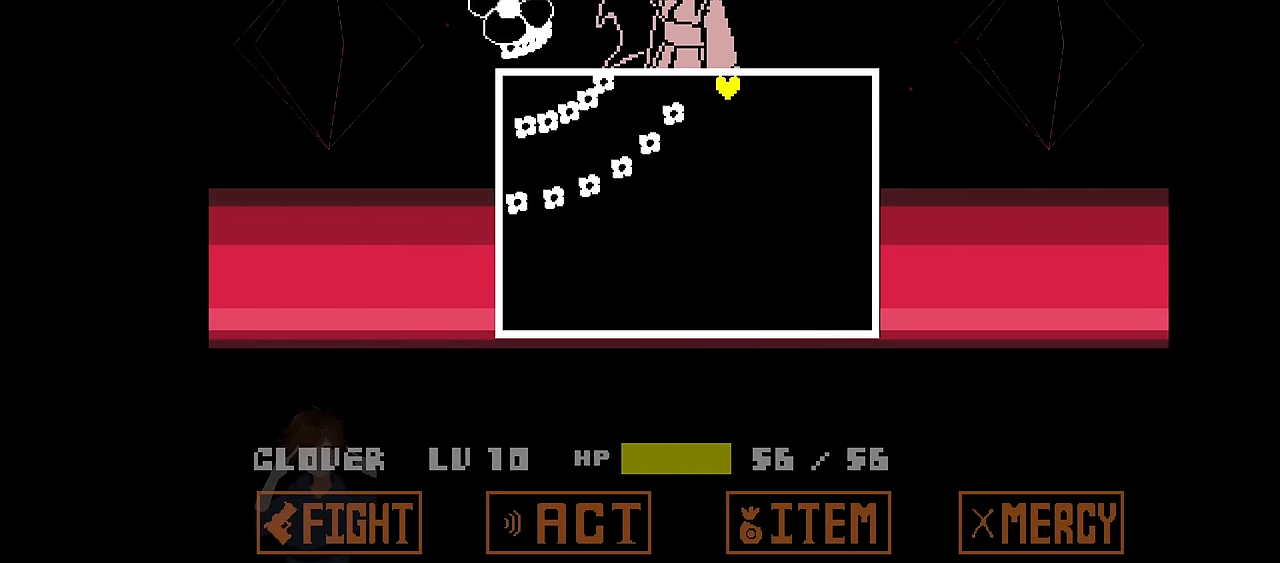
{"keys": [], "events": []}
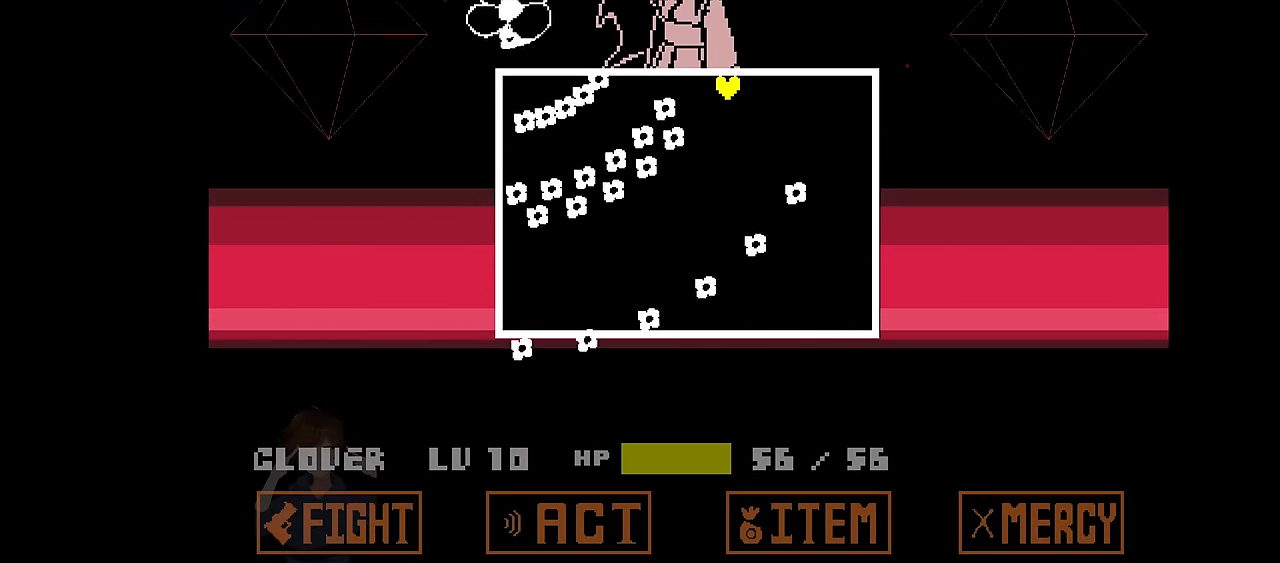
{"keys": [], "events": []}
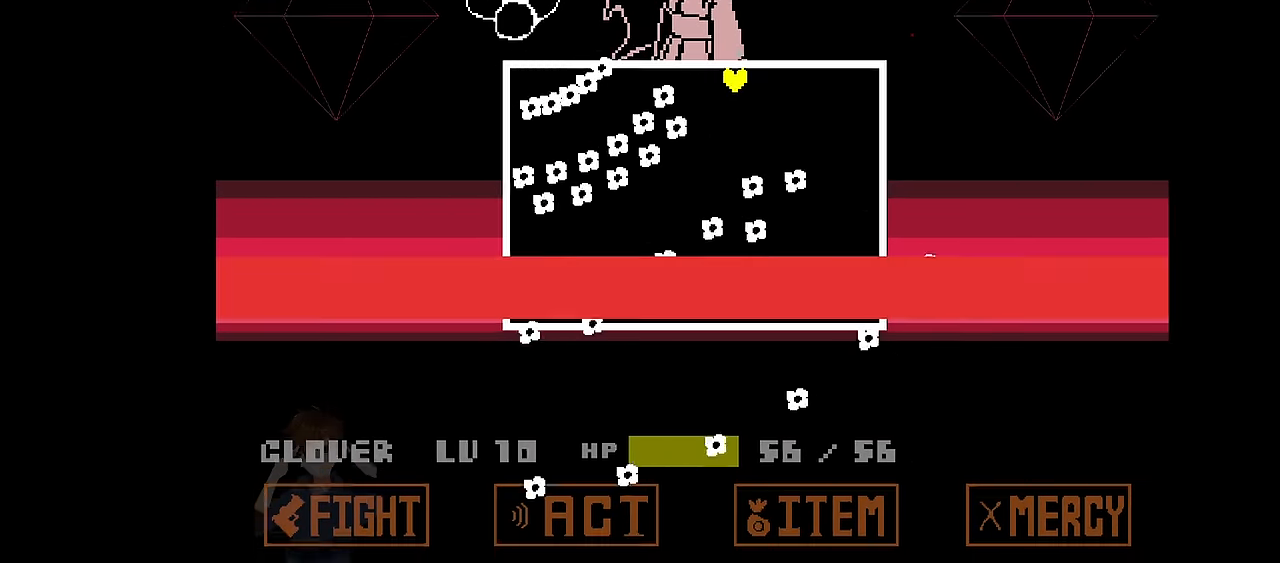
{"keys": [], "events": []}
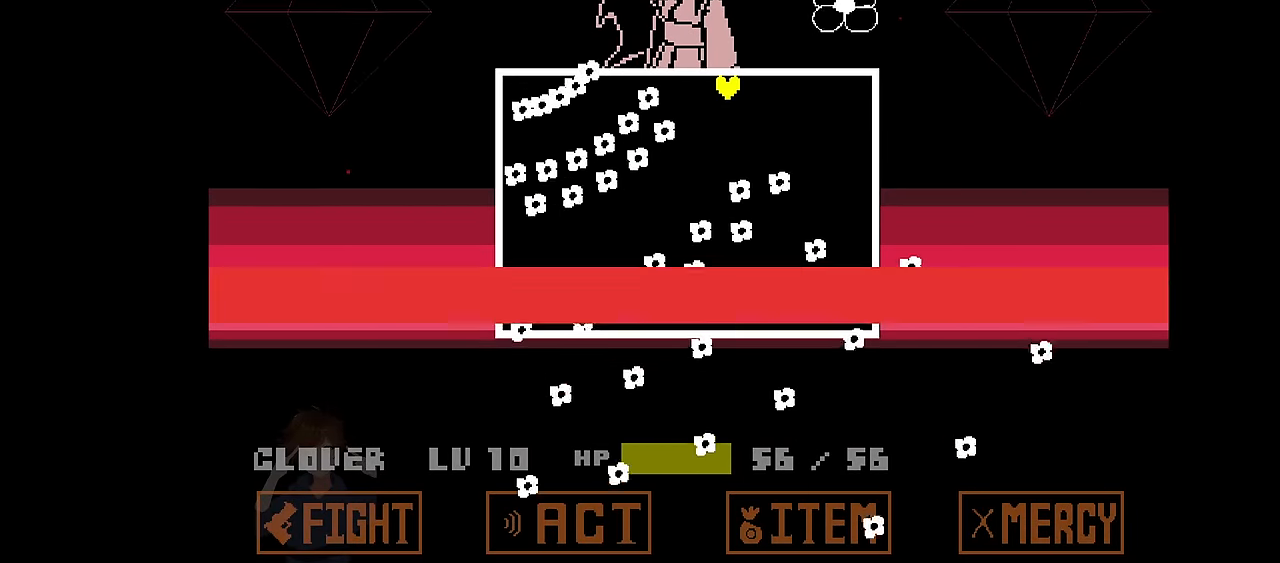
{"keys": ["left"], "events": [[167, "left", "down"]]}
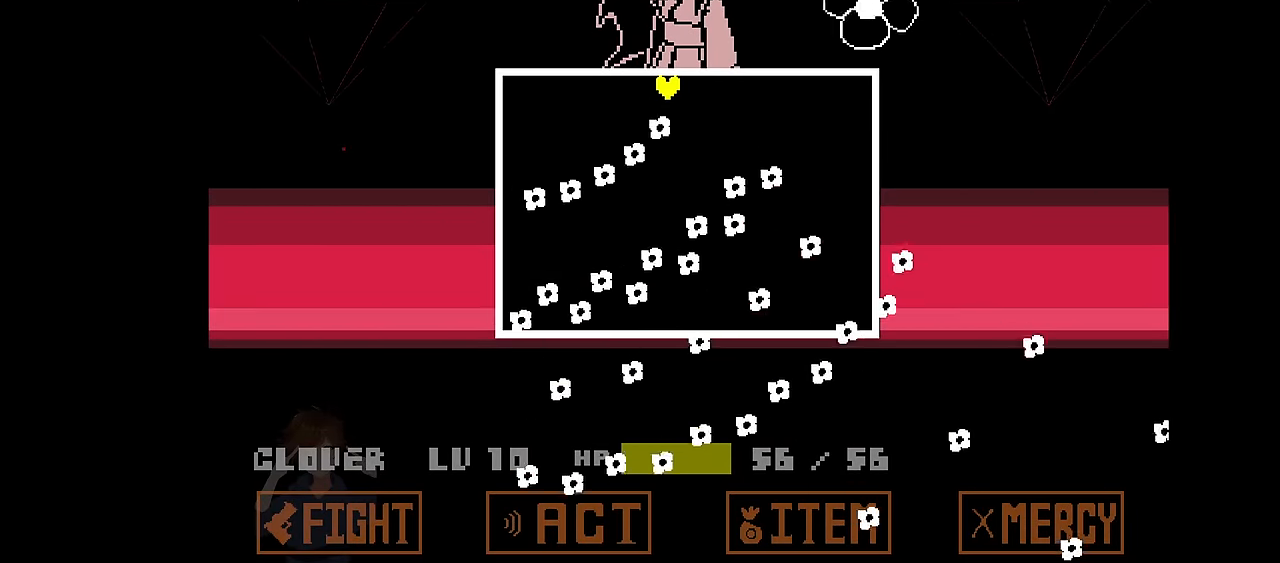
{"keys": ["left"], "events": [[233, "down", "down"], [367, "down", "up"]]}
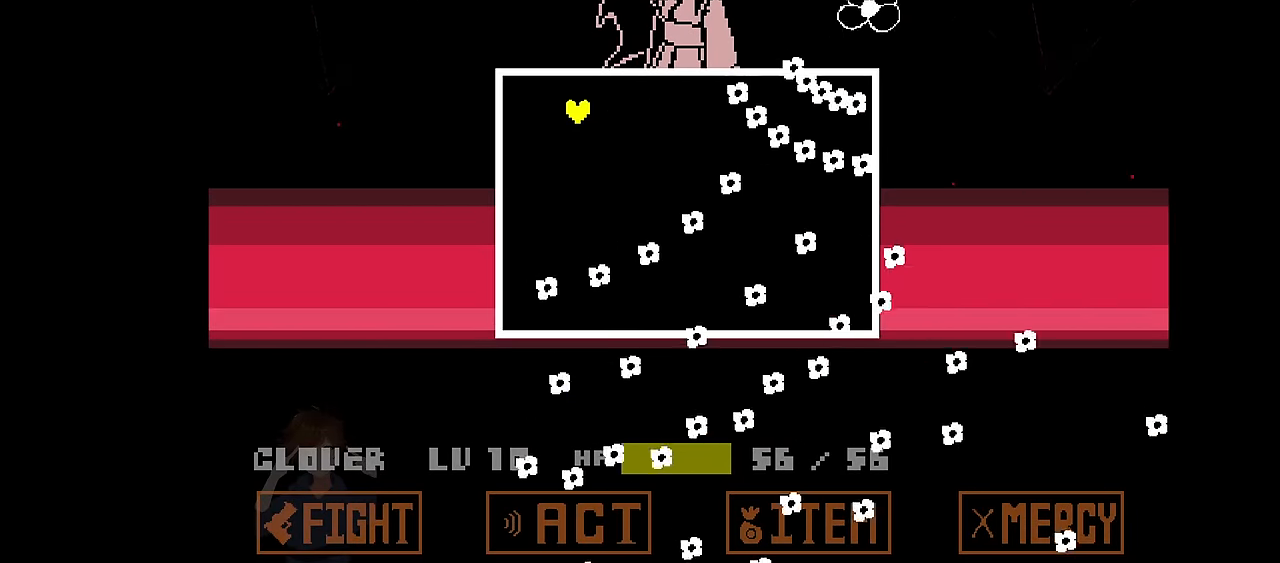
{"keys": ["left"], "events": [[100, "left", "up"], [267, "left", "down"], [367, "left", "up"], [434, "right", "down"], [501, "left", "down"], [501, "right", "up"]]}
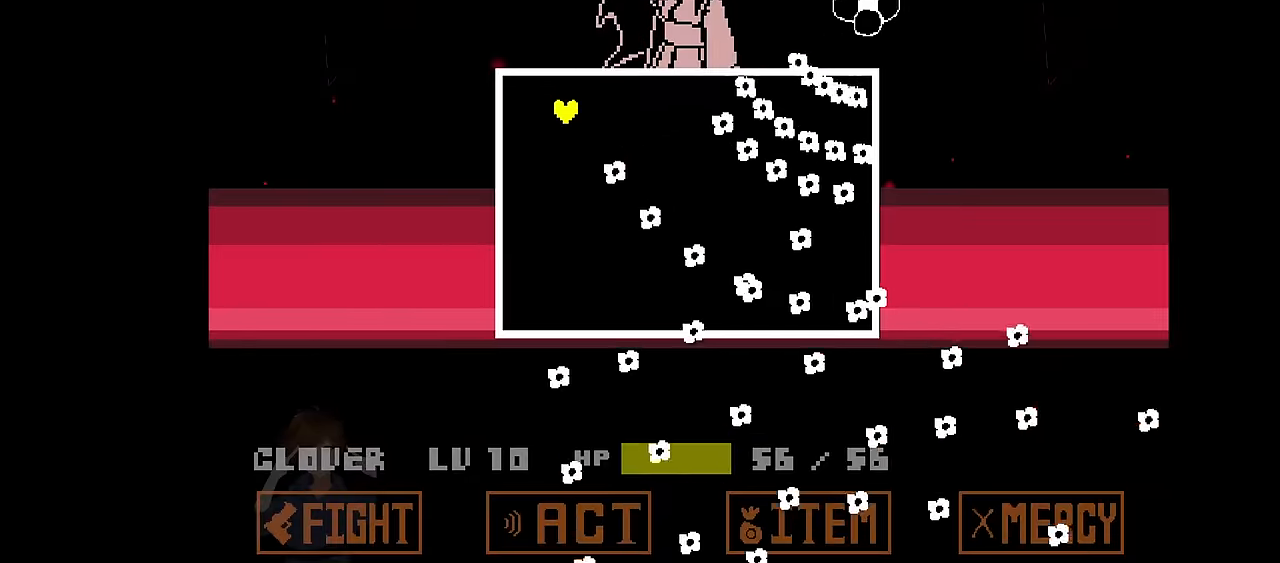
{"keys": ["left"], "events": [[100, "left", "up"], [133, "right", "down"], [233, "left", "down"], [233, "right", "up"], [333, "left", "up"], [333, "right", "down"], [433, "left", "down"], [433, "right", "up"]]}
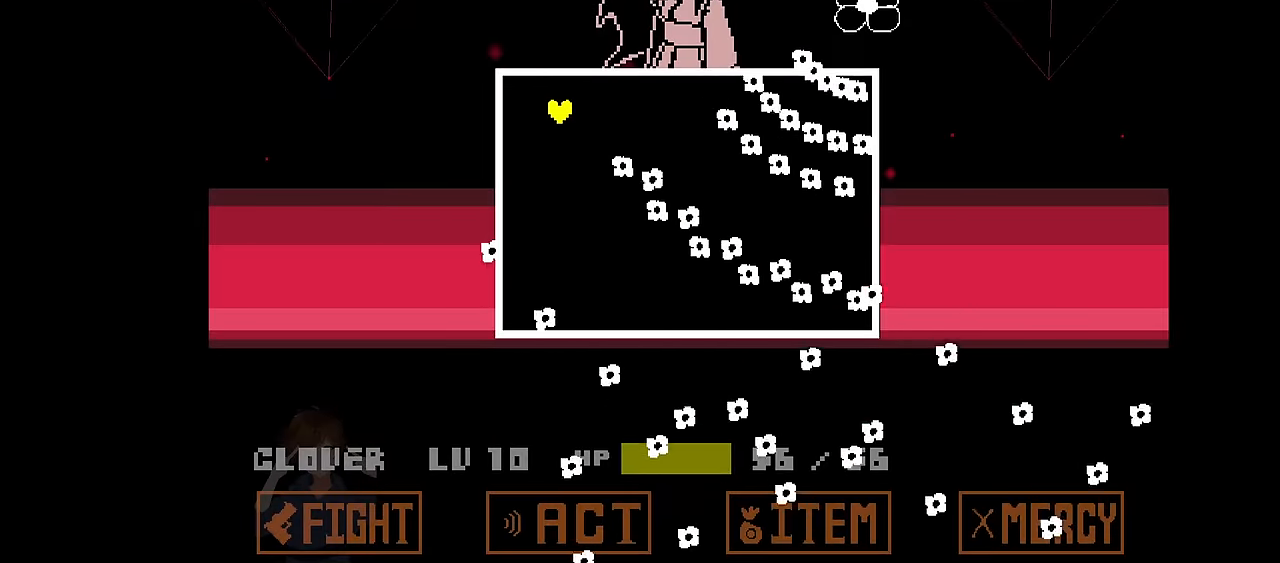
{"keys": ["right"], "events": [[67, "left", "up"], [67, "right", "down"], [167, "left", "down"], [167, "right", "up"], [267, "left", "up"], [267, "right", "down"], [367, "right", "up"], [401, "left", "down"], [501, "left", "up"], [501, "right", "down"]]}
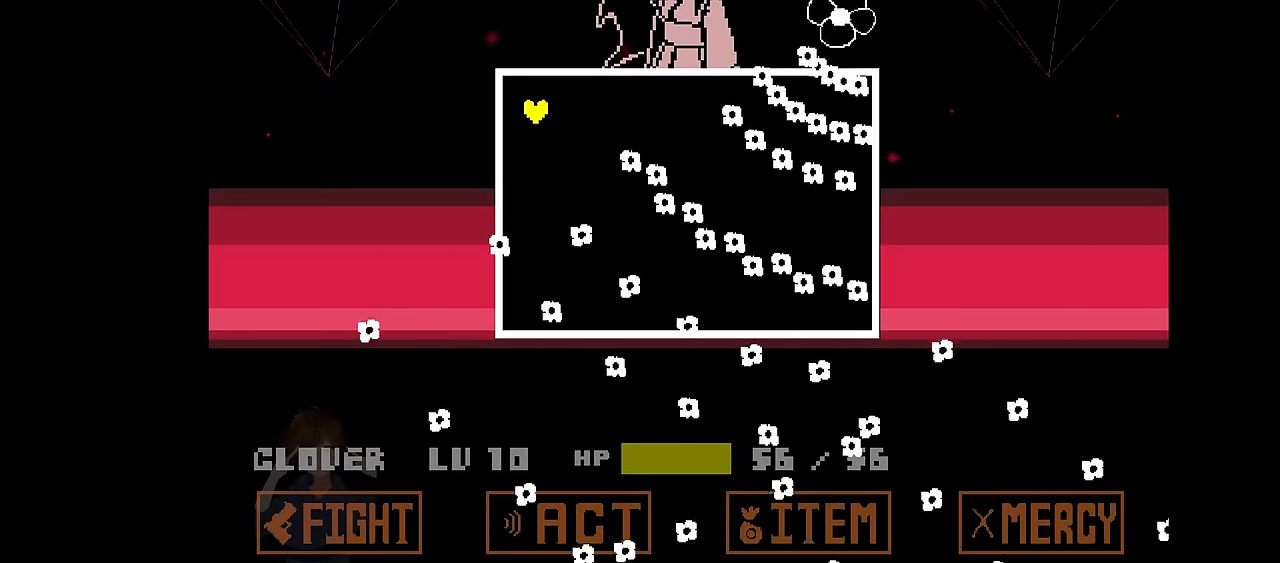
{"keys": [], "events": [[100, "left", "down"], [100, "right", "up"], [200, "left", "up"], [233, "right", "down"], [300, "right", "up"]]}
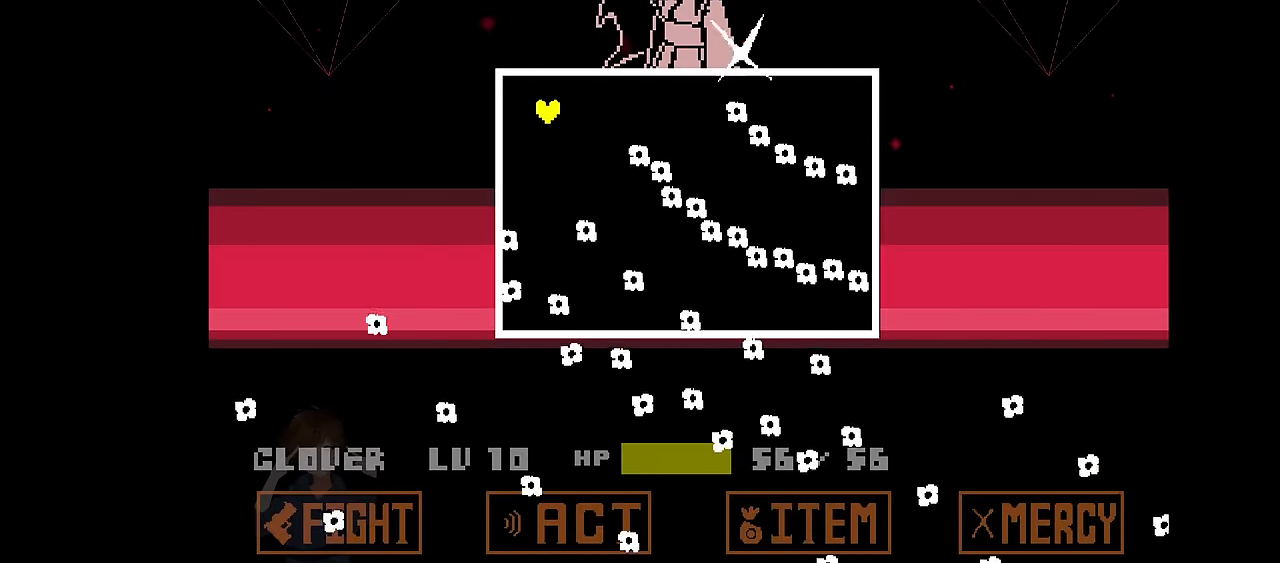
{"keys": [], "events": []}
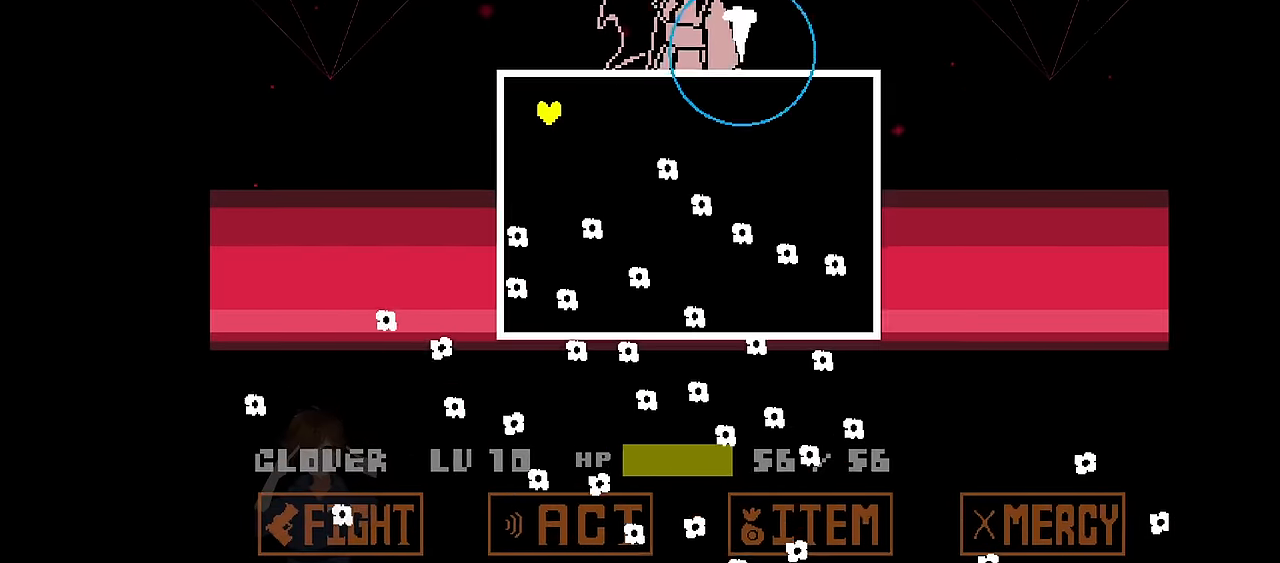
{"keys": [], "events": []}
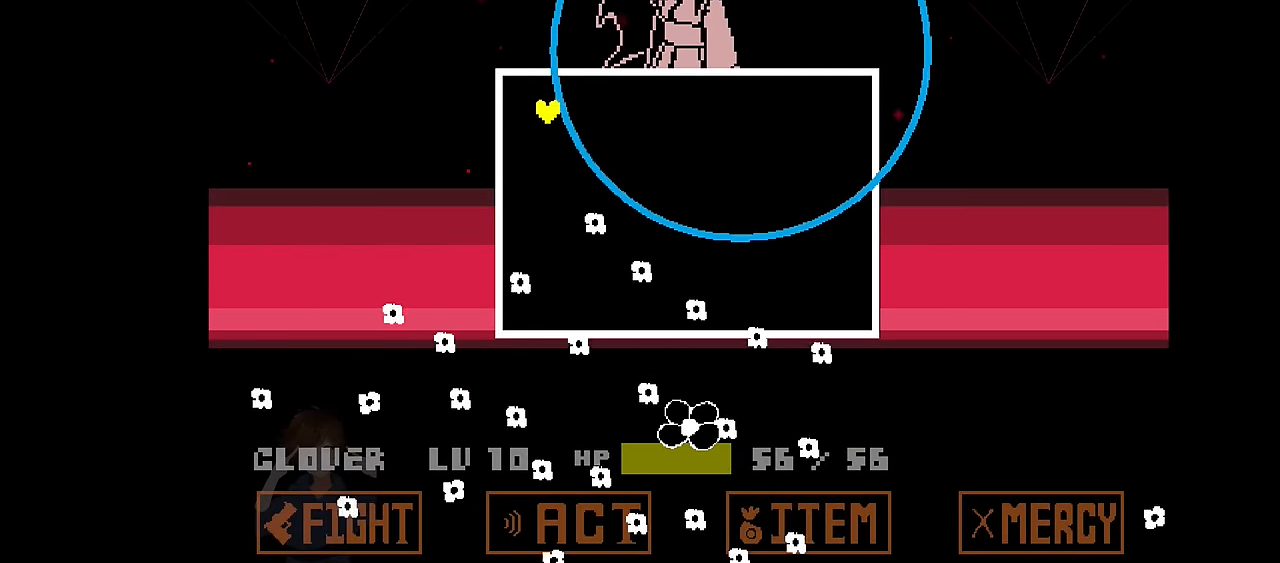
{"keys": ["down"], "events": [[334, "down", "down"]]}
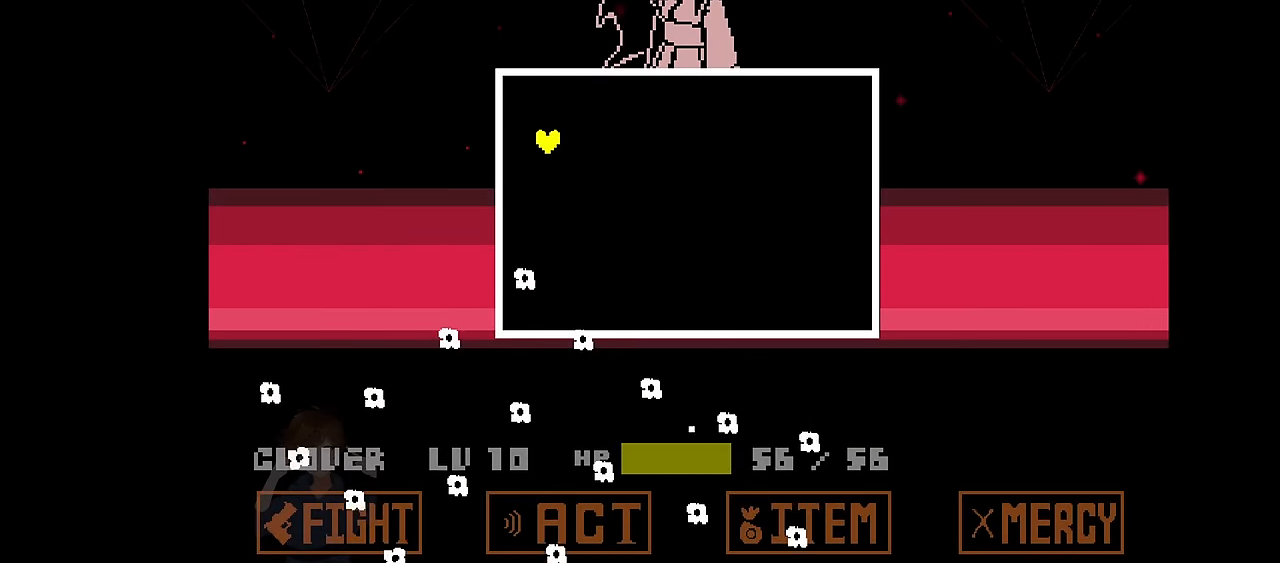
{"keys": ["down", "right"], "events": [[267, "right", "down"]]}
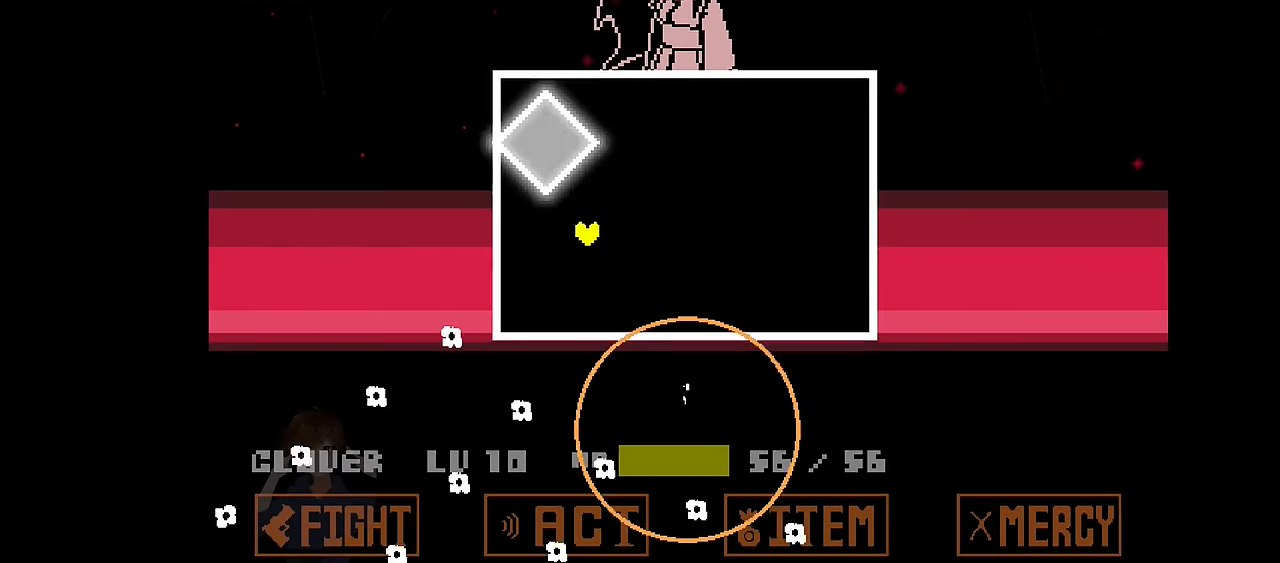
{"keys": [], "events": [[300, "right", "up"], [367, "down", "up"]]}
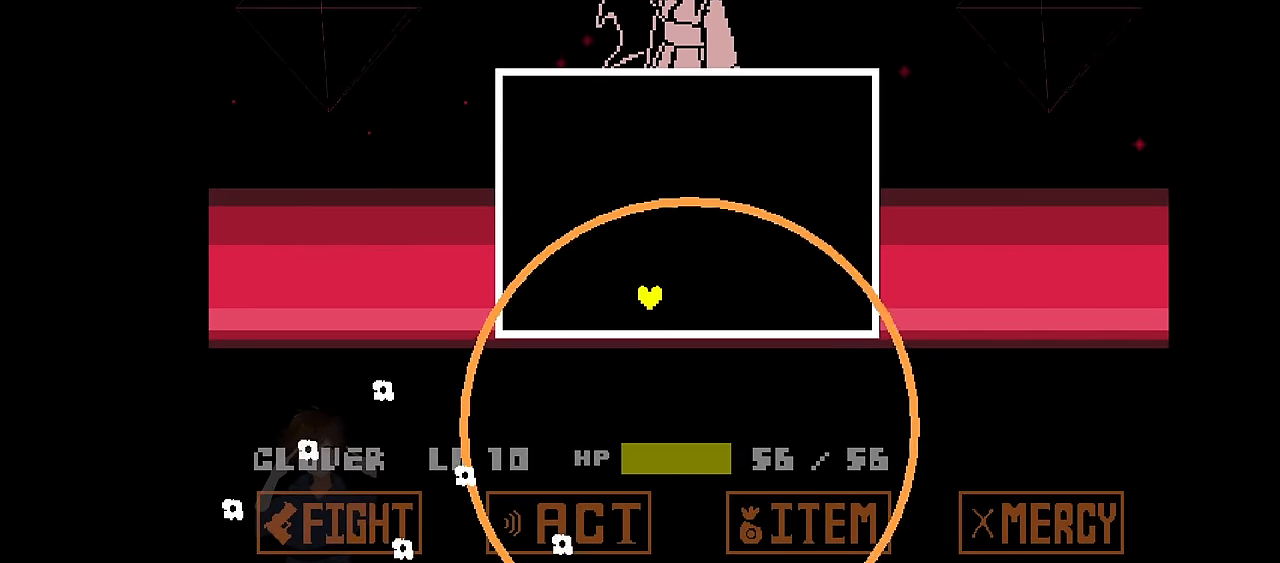
{"keys": ["right", "up"], "events": [[167, "right", "down"], [167, "up", "down"]]}